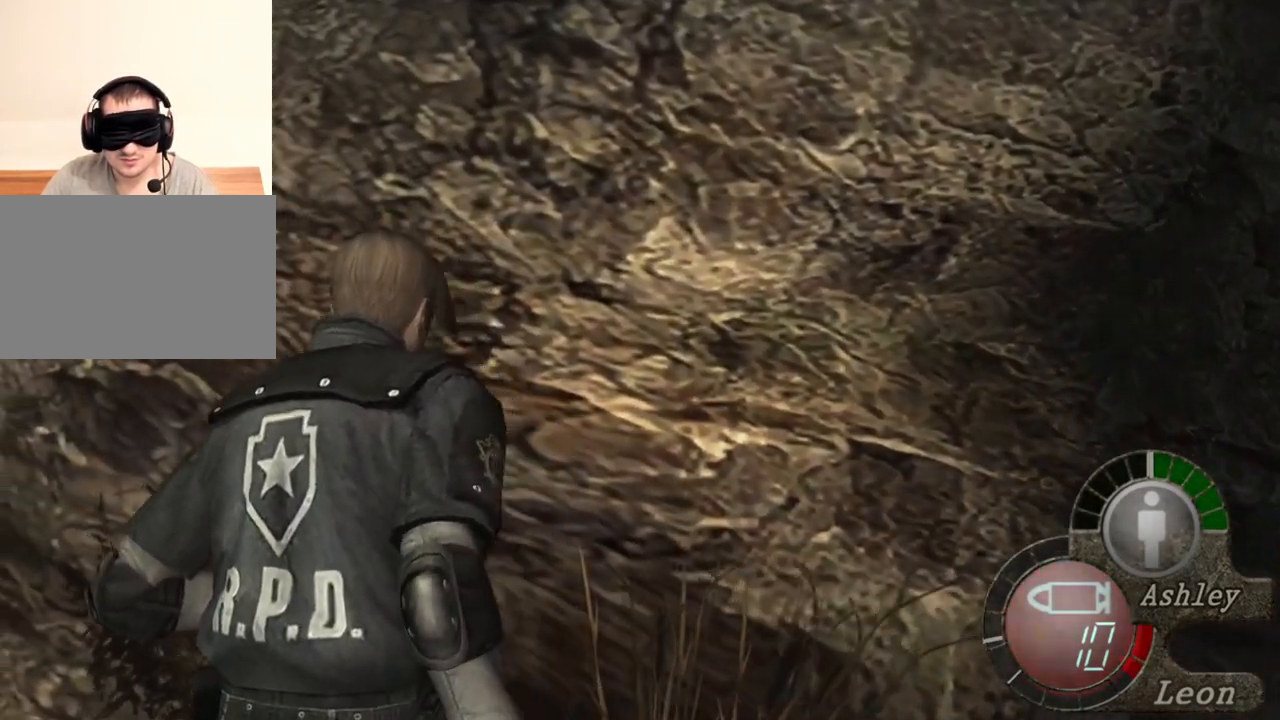
Gameplay with keyboard and mouse; each line is a JSON object with the keys and mouse buttons held at the frame after it. "events" lists presses ("down") and releases ("up") of "1", "2", "3", "4", "5", "a", "alt", "b", "c", "ctrl", "d", "e", "f", "g", "q", "r", "s", "shift", "space", "t", "tab", "tilde", "v", "w", "x", "z", "mouse_left", "mouse_wheel", "mouse_right", "mouse_mb4" and "mouse_mb5" between this image and that frame as [ms after this image, input, new state], when the widget could be followed in between. "mouse_left", "mouse_wheel", "mouse_right", "mouse_mb4", "mouse_mb5" = the "left", "wheel", "right", "mb4", "mb5" buttons of the "mouse" list. No other keys are recorded. "wheel" means that the mouse wheel is clicked or scrolled. Mouse movement is not recorded.
{"keys": ["shift", "w"], "mouse": [], "events": []}
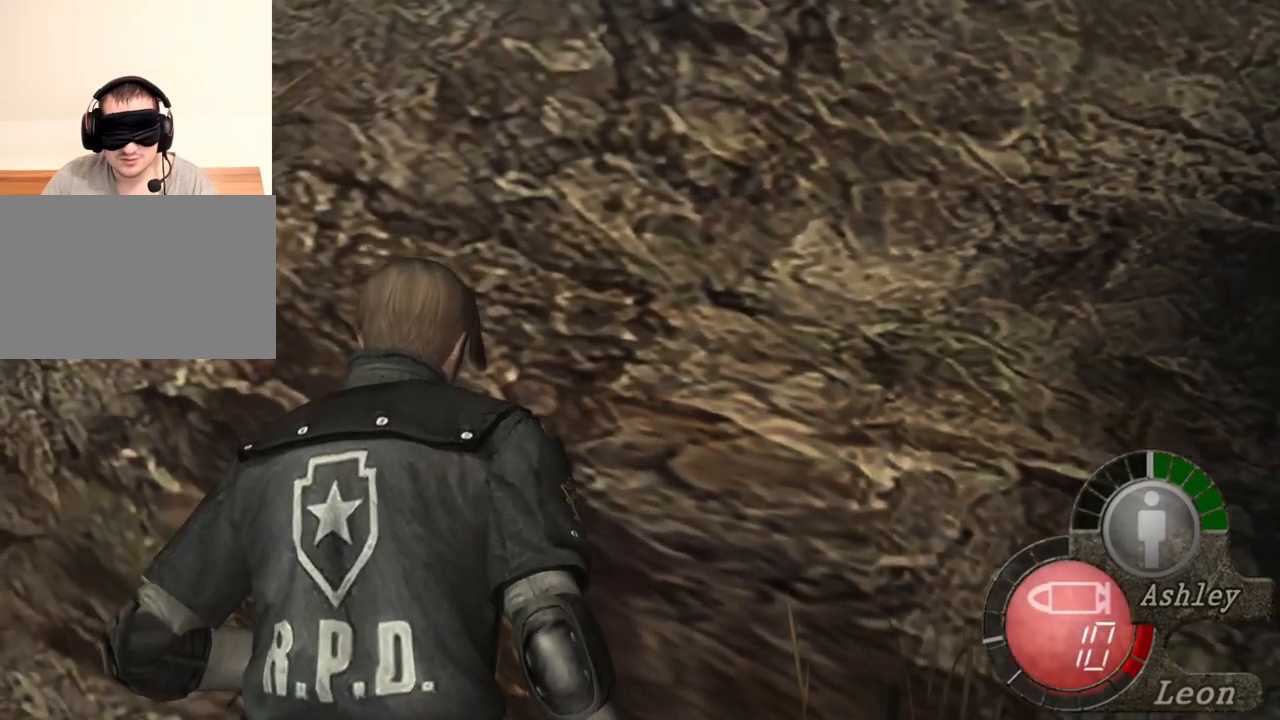
{"keys": ["shift", "w"], "mouse": [], "events": []}
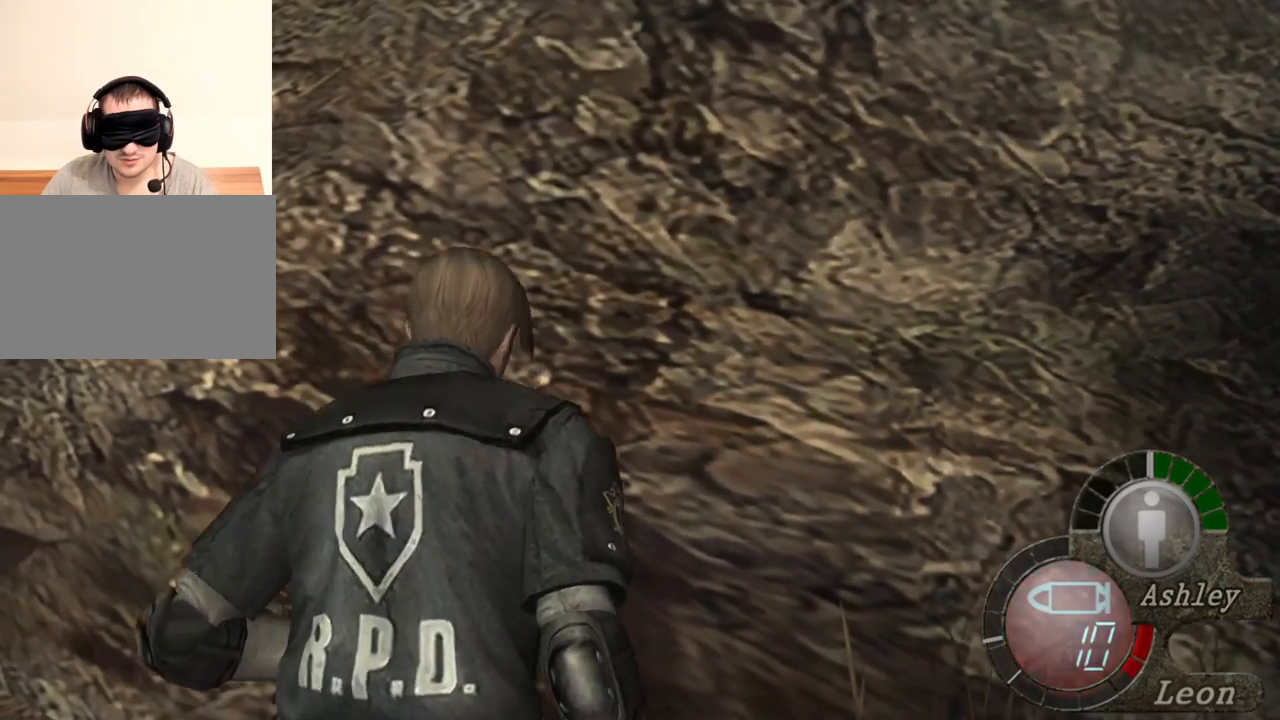
{"keys": [], "mouse": [], "events": [[334, "w", "up"], [367, "shift", "up"]]}
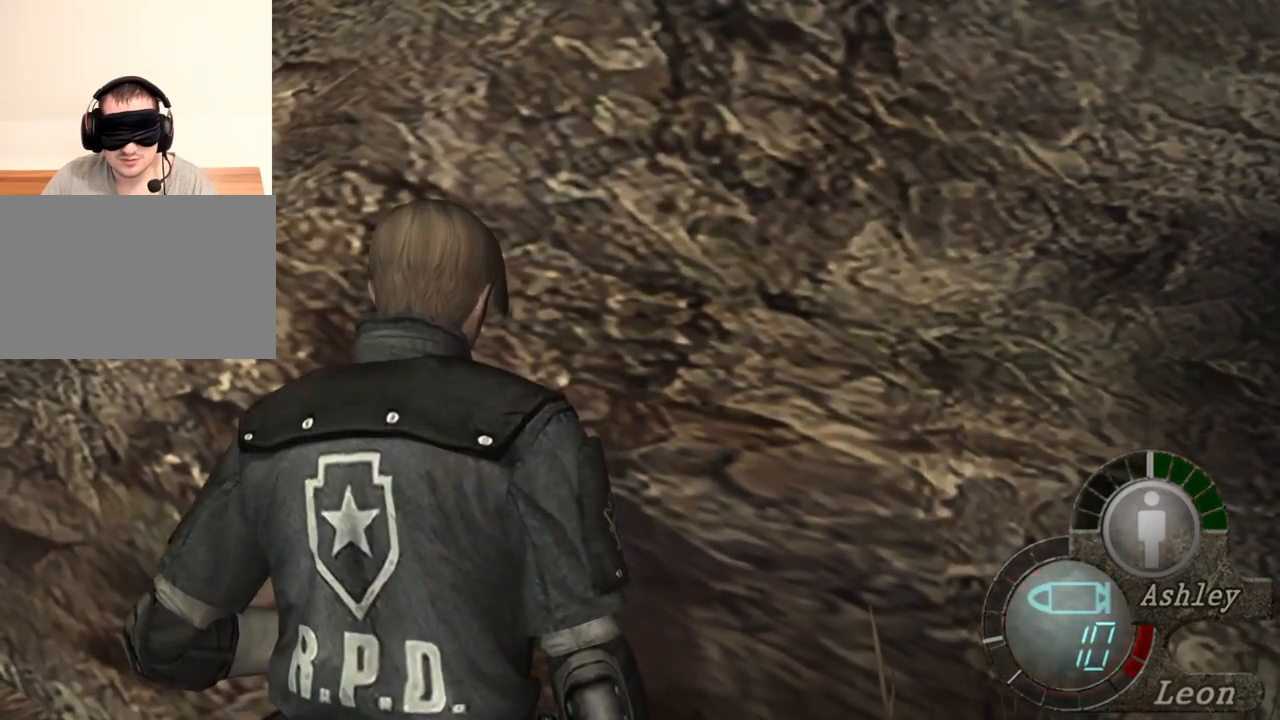
{"keys": [], "mouse": [], "events": []}
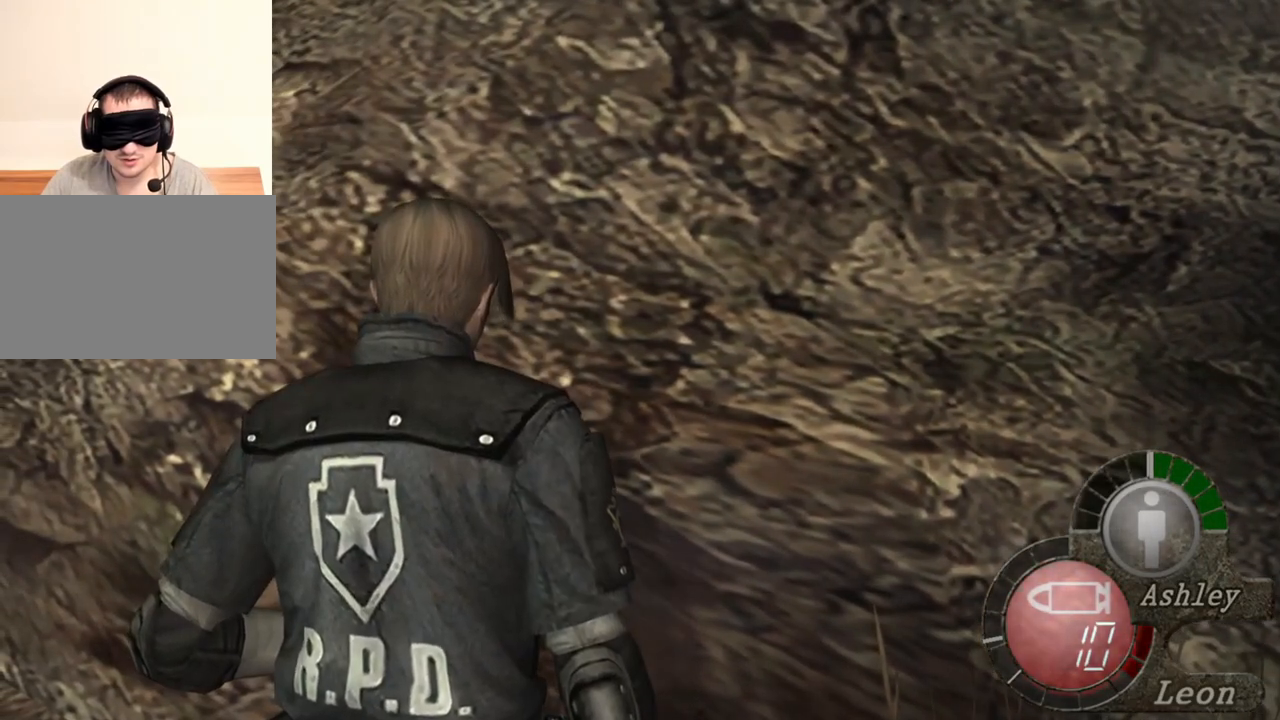
{"keys": [], "mouse": [], "events": []}
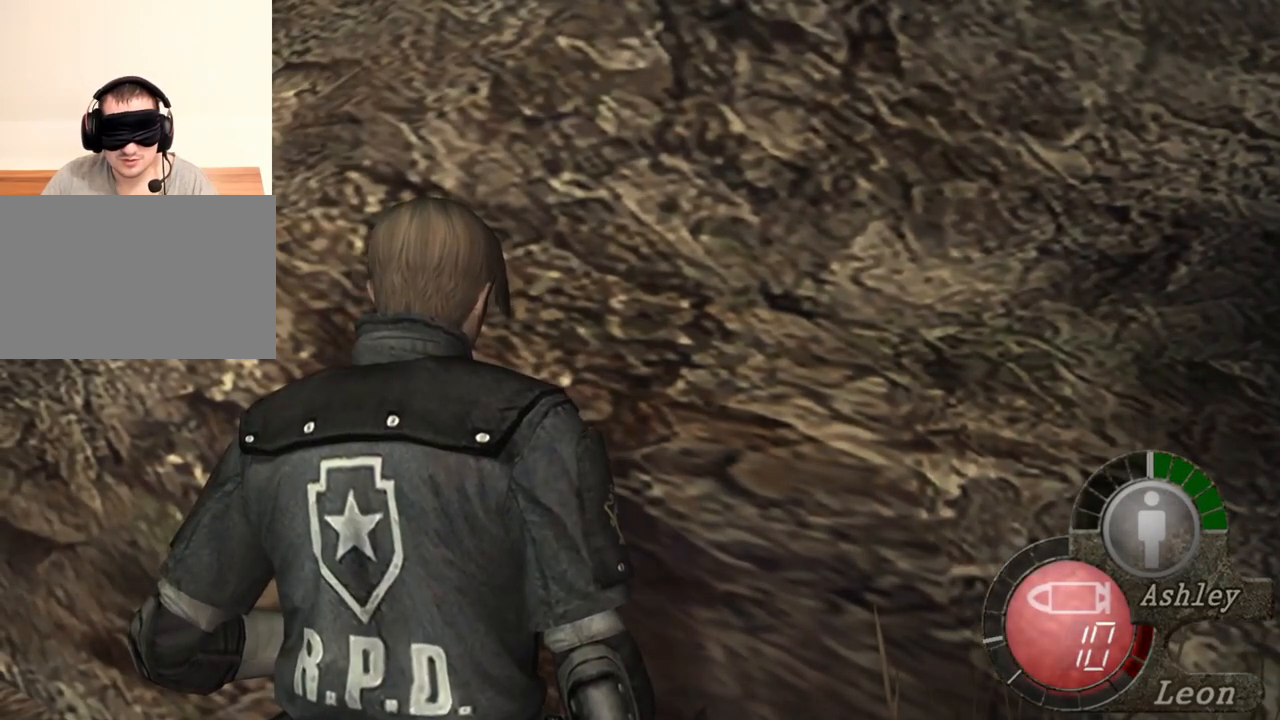
{"keys": ["shift", "w"], "mouse": [], "events": [[467, "shift", "down"], [467, "w", "down"]]}
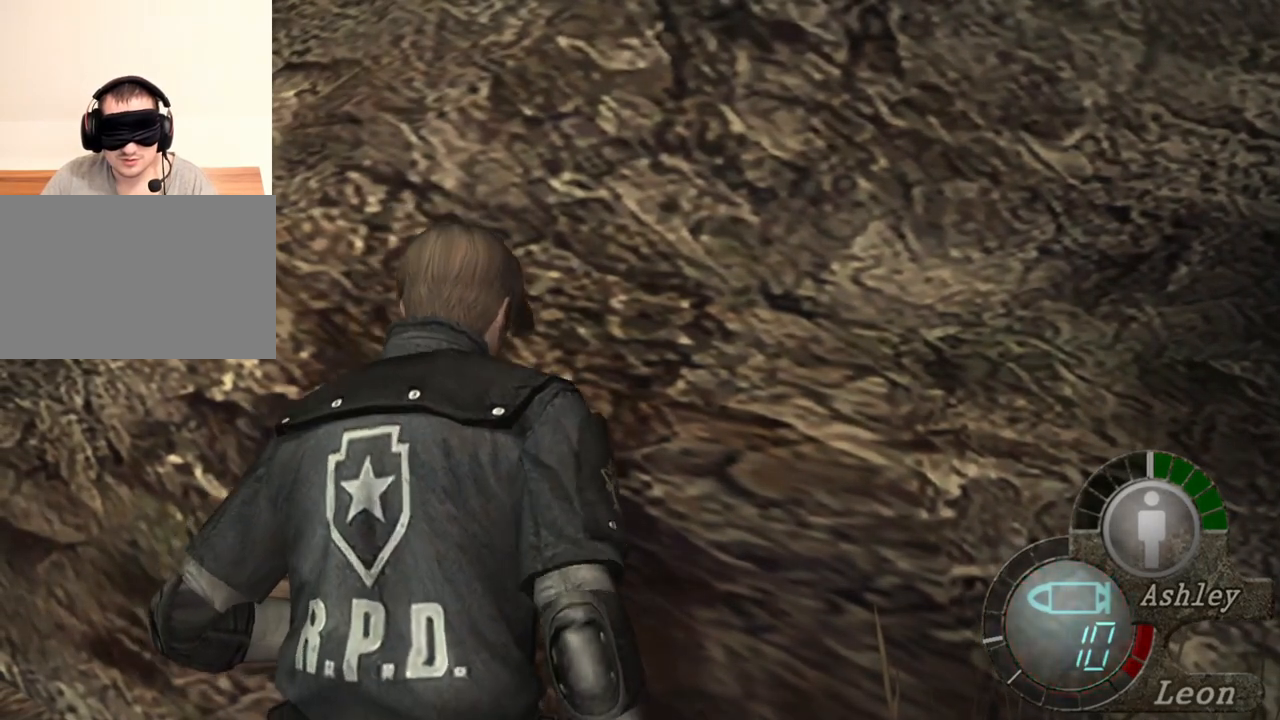
{"keys": ["shift", "w"], "mouse": [], "events": []}
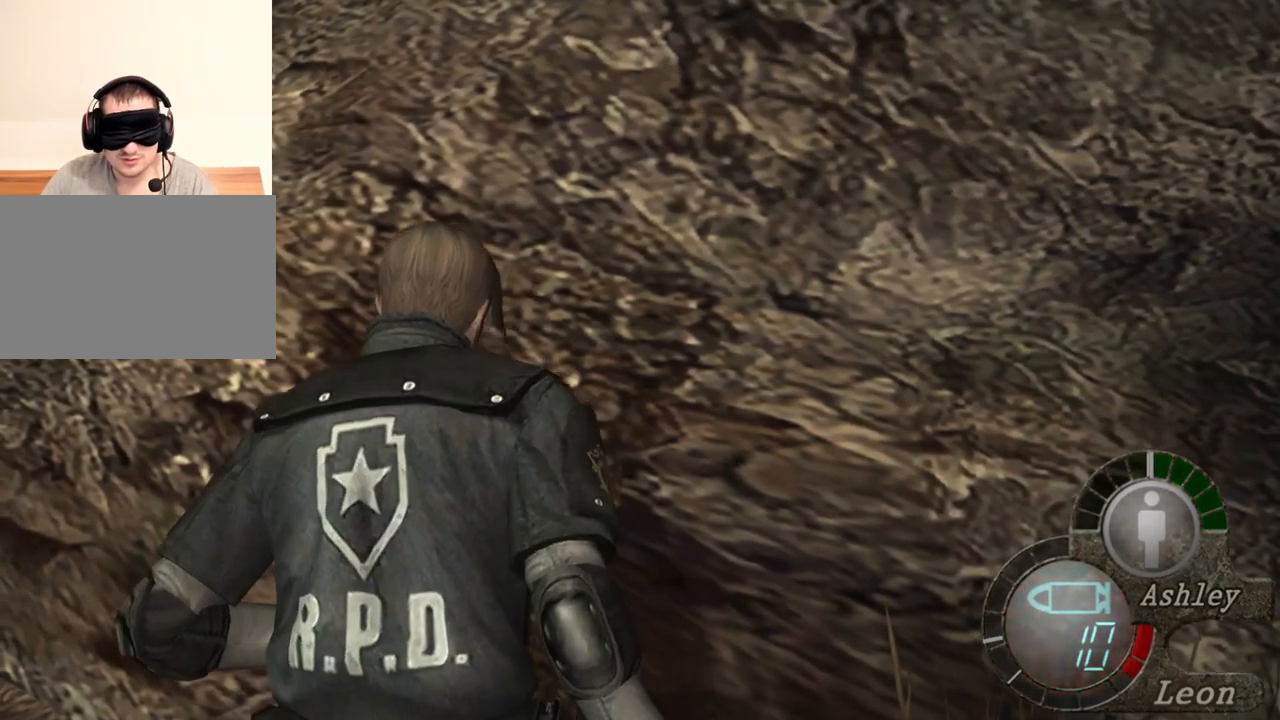
{"keys": ["shift", "w"], "mouse": [], "events": []}
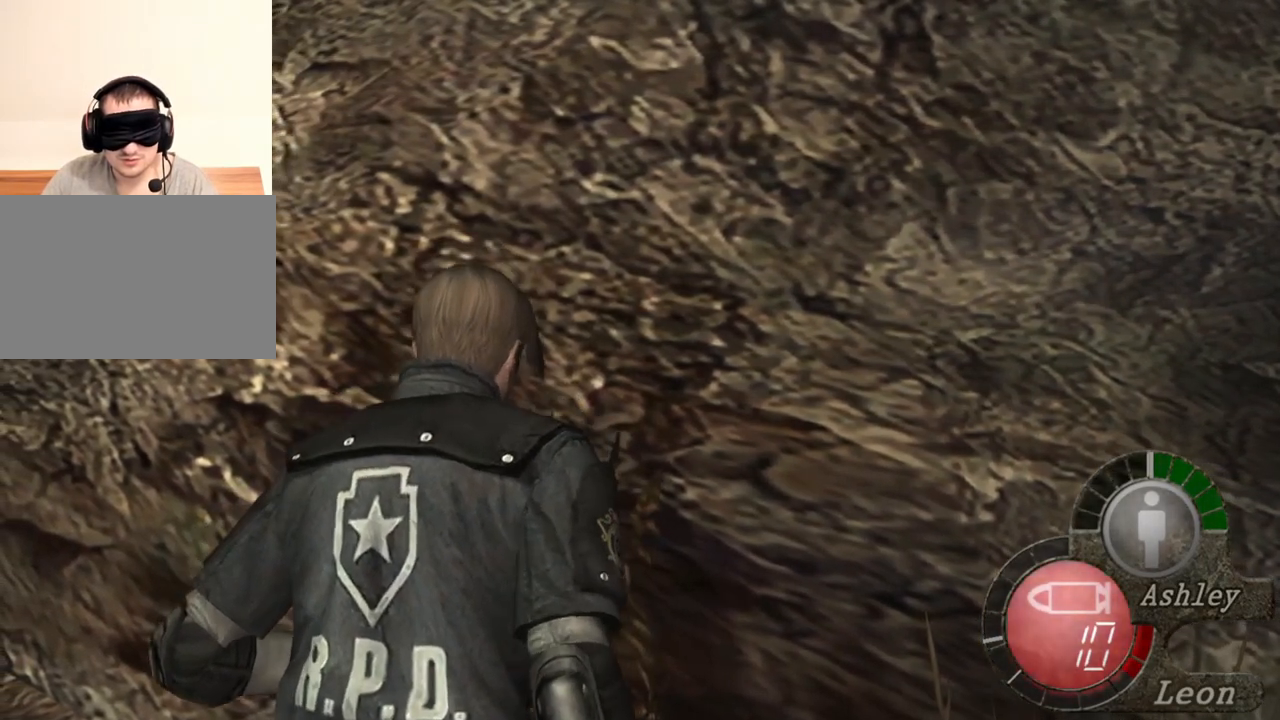
{"keys": ["shift", "w"], "mouse": [], "events": []}
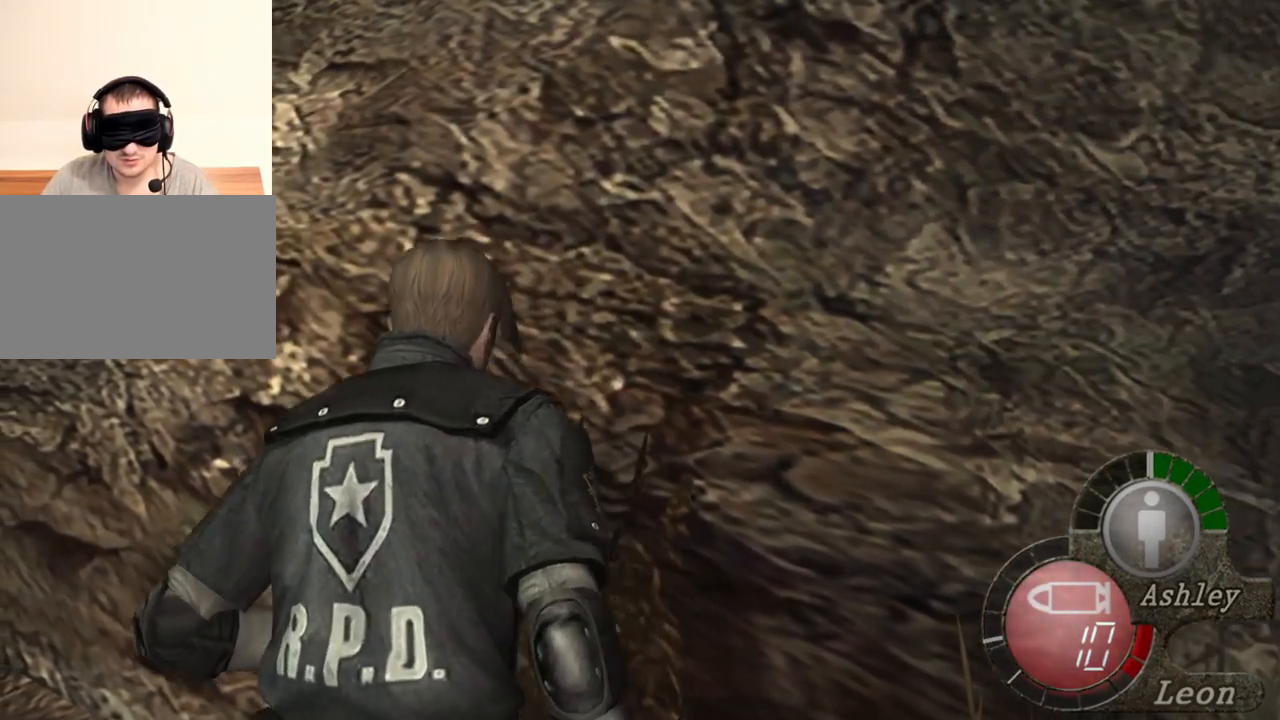
{"keys": ["shift", "w"], "mouse": [], "events": []}
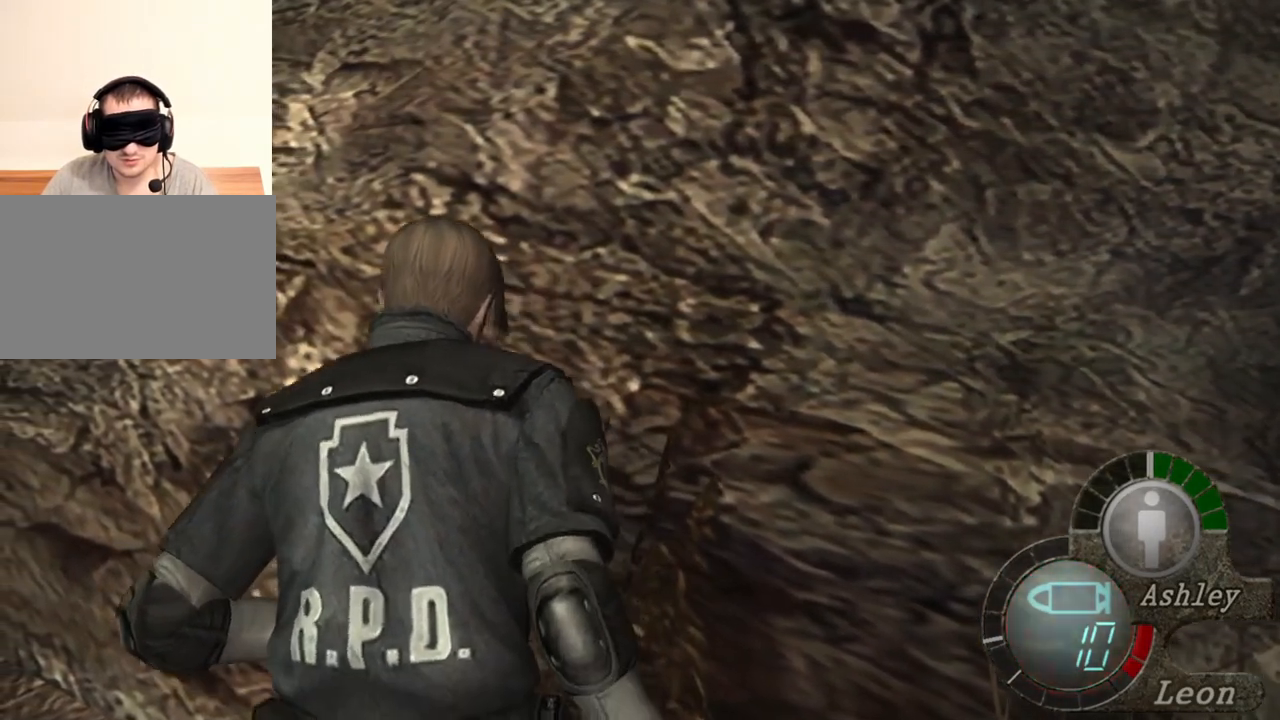
{"keys": ["shift", "w"], "mouse": [], "events": []}
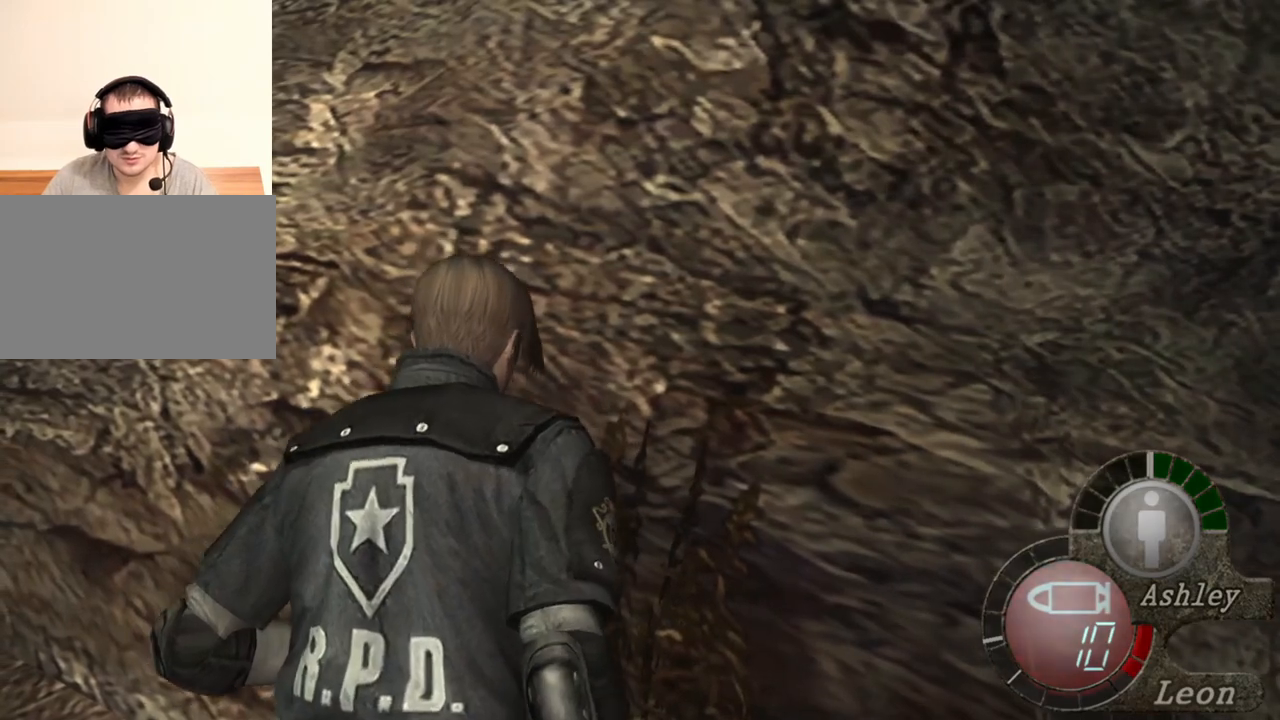
{"keys": ["shift", "w"], "mouse": [], "events": []}
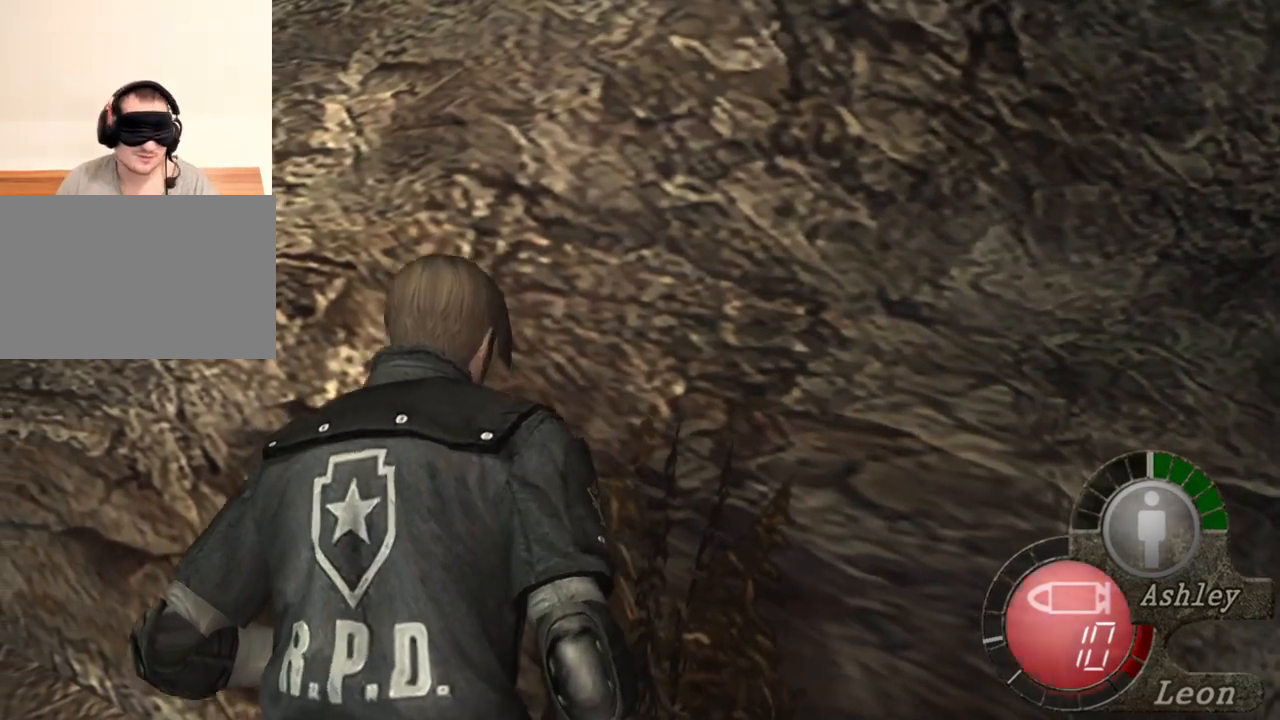
{"keys": ["shift", "w"], "mouse": [], "events": []}
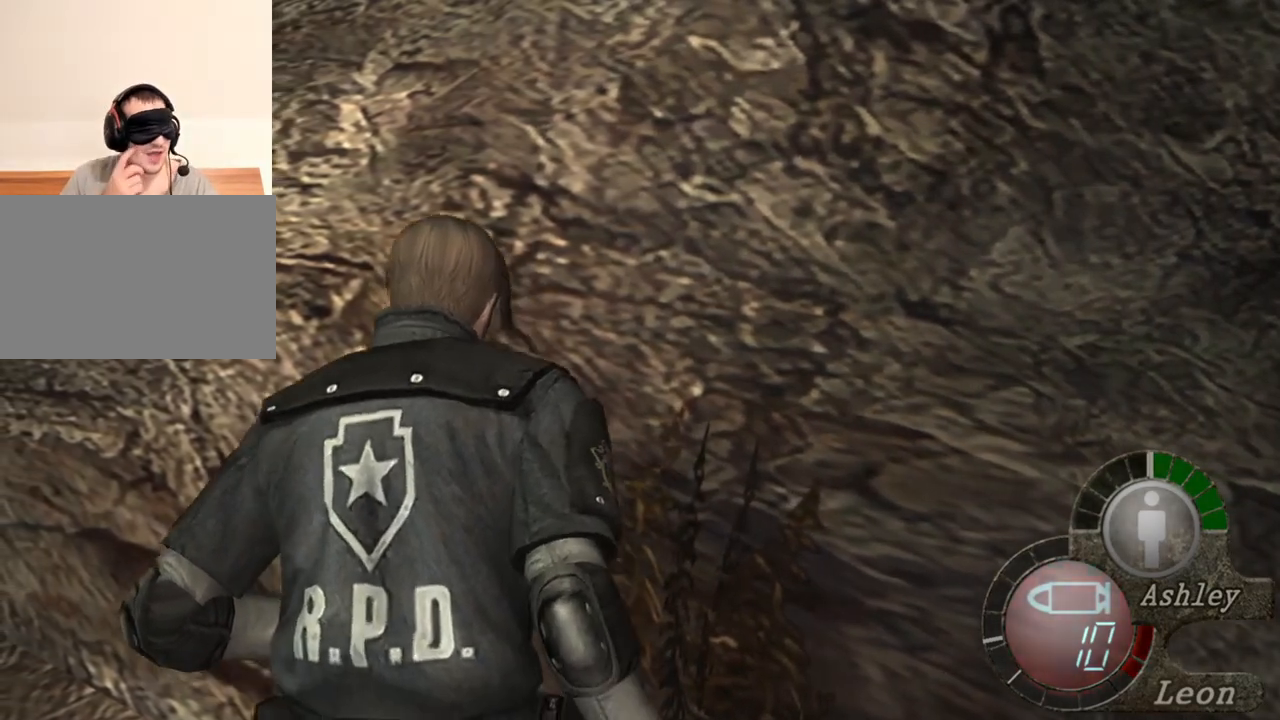
{"keys": ["shift", "w"], "mouse": [], "events": []}
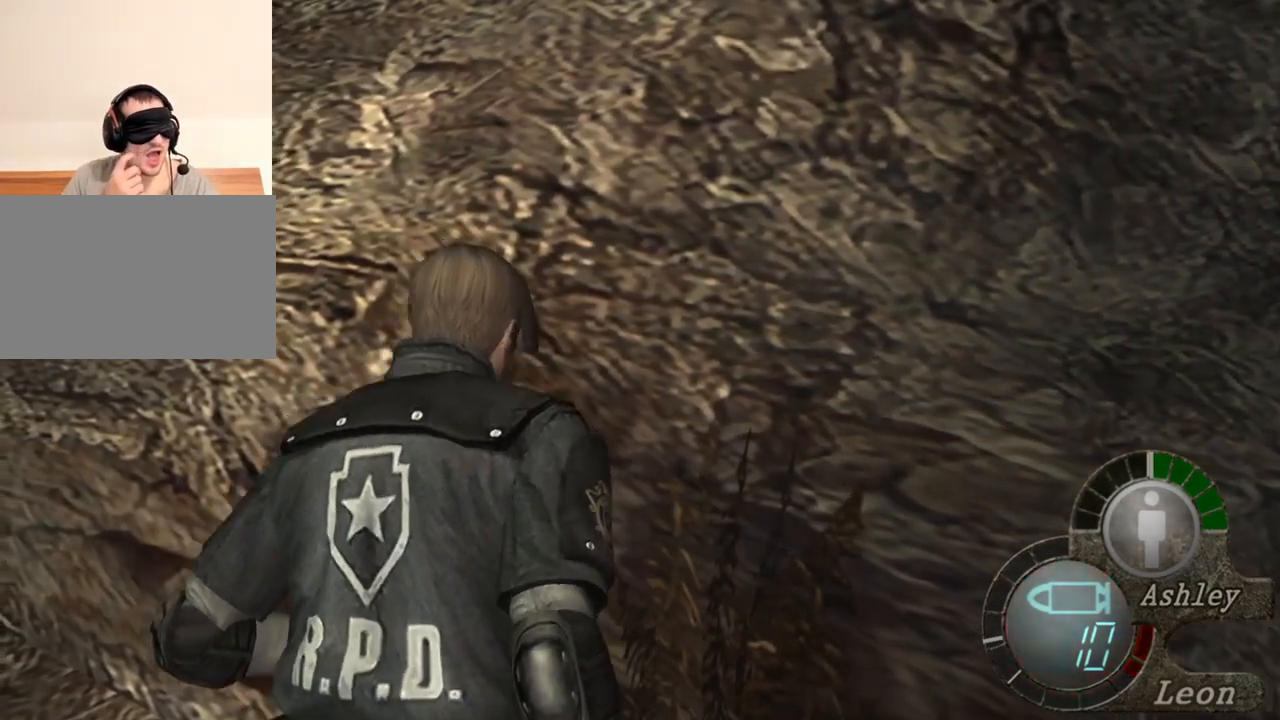
{"keys": ["shift", "w"], "mouse": [], "events": []}
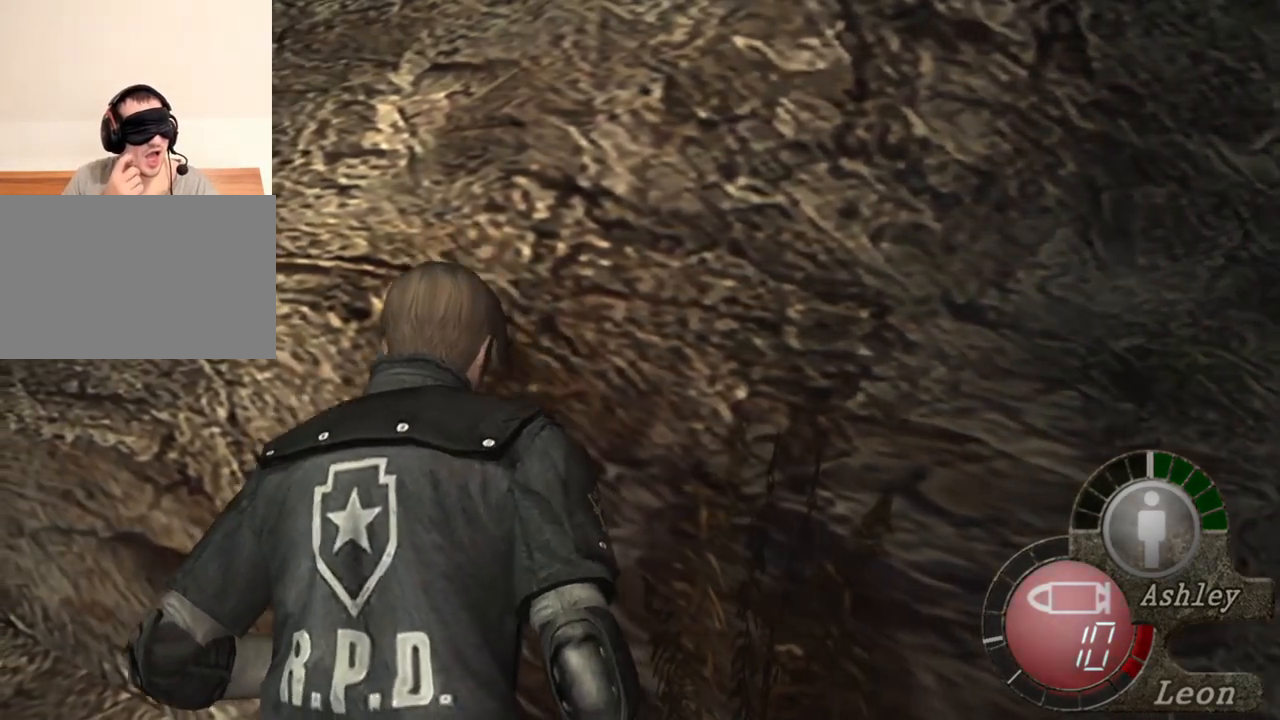
{"keys": ["shift", "w"], "mouse": [], "events": []}
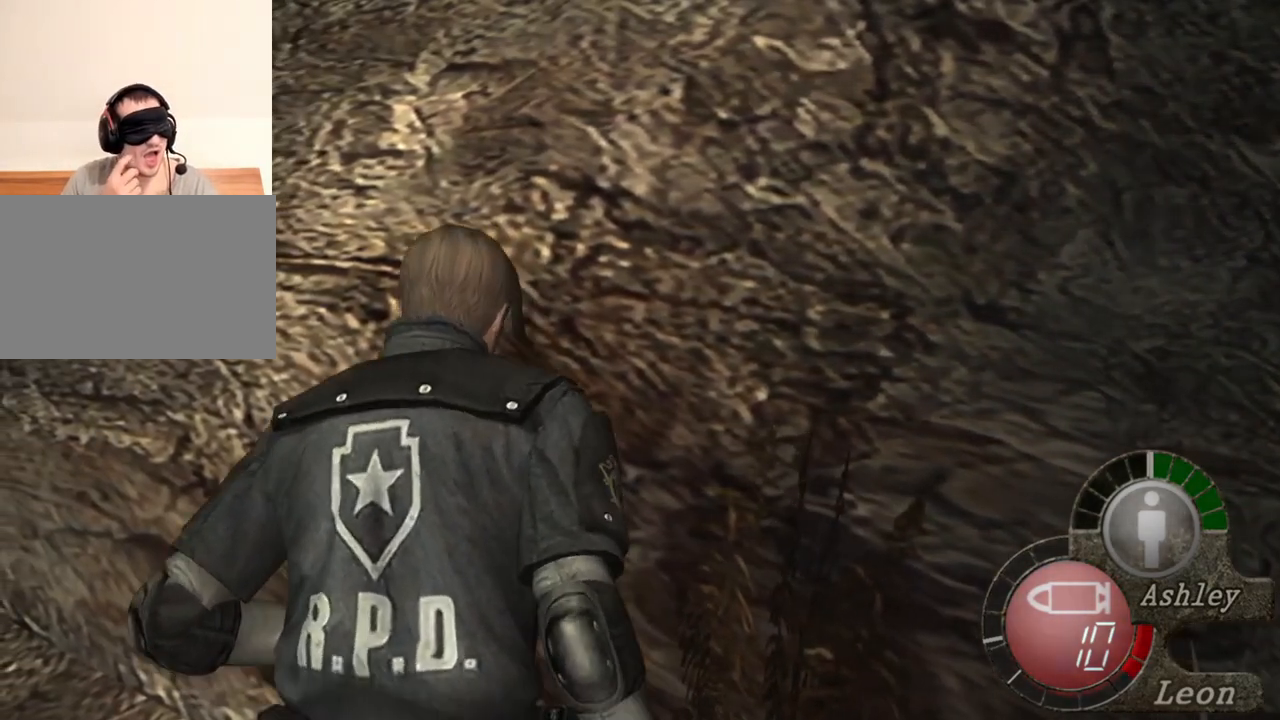
{"keys": ["shift", "w"], "mouse": [], "events": []}
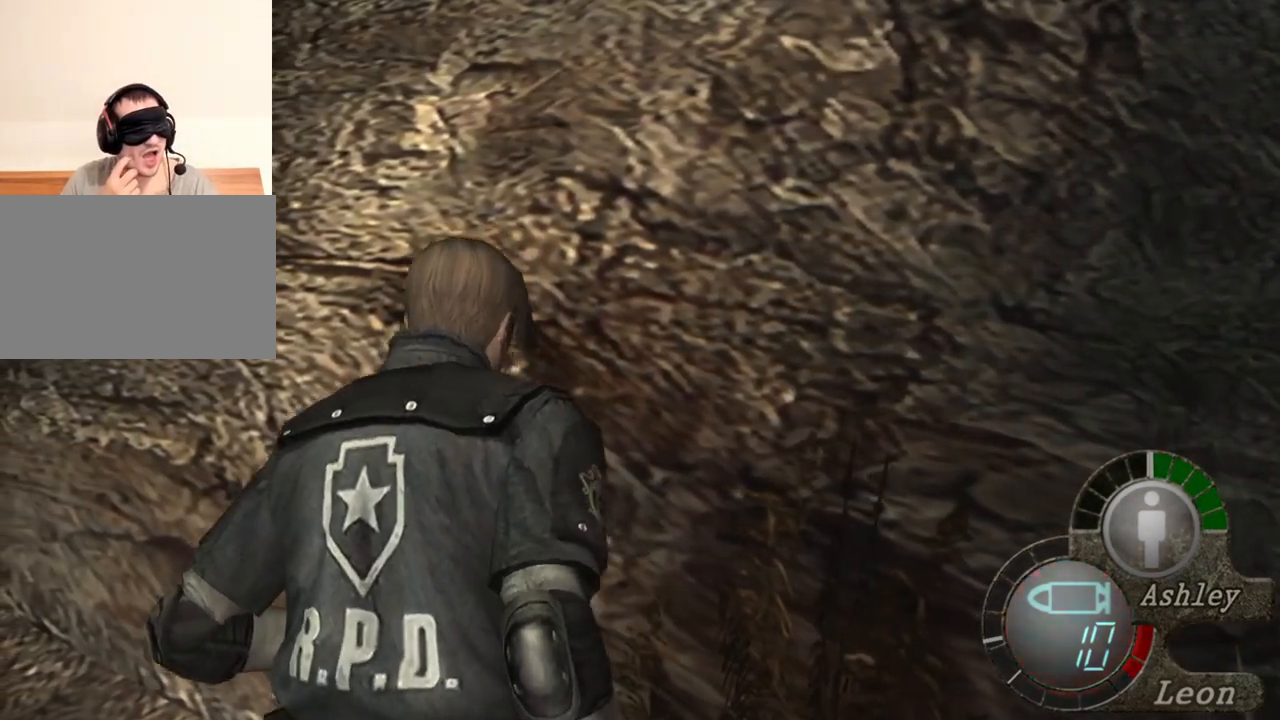
{"keys": ["shift", "w"], "mouse": [], "events": []}
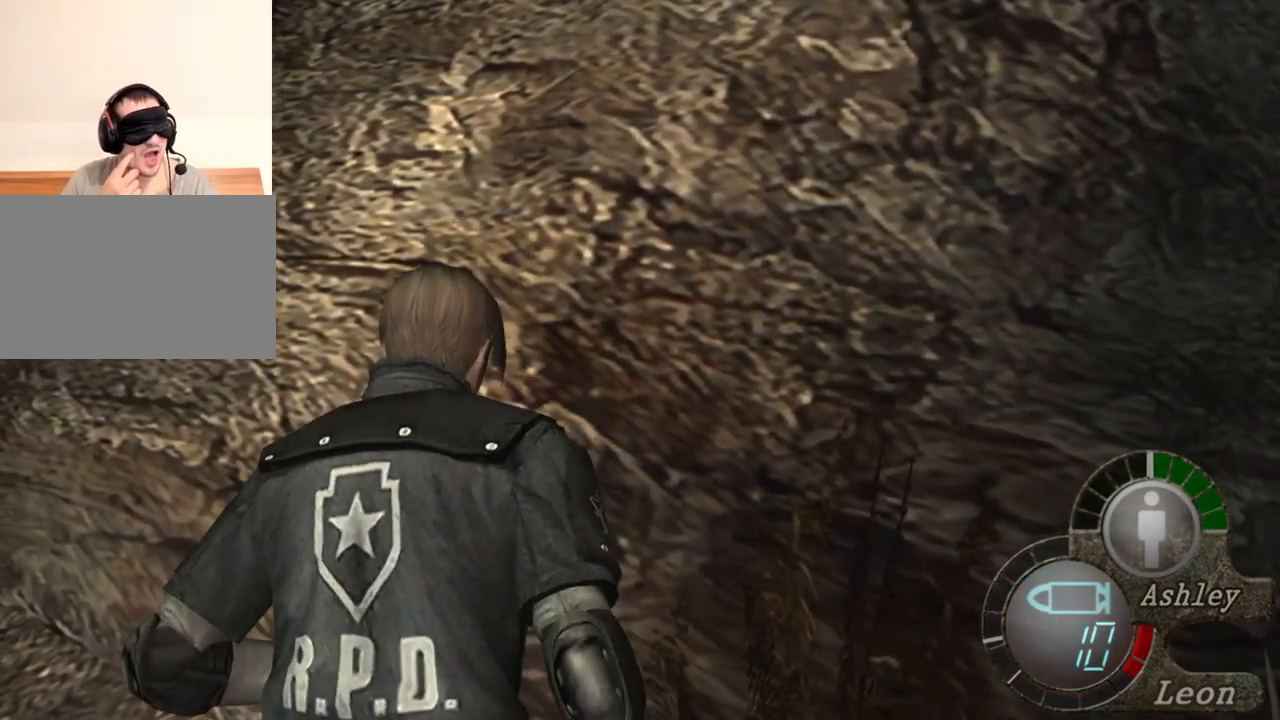
{"keys": ["shift", "w"], "mouse": [], "events": []}
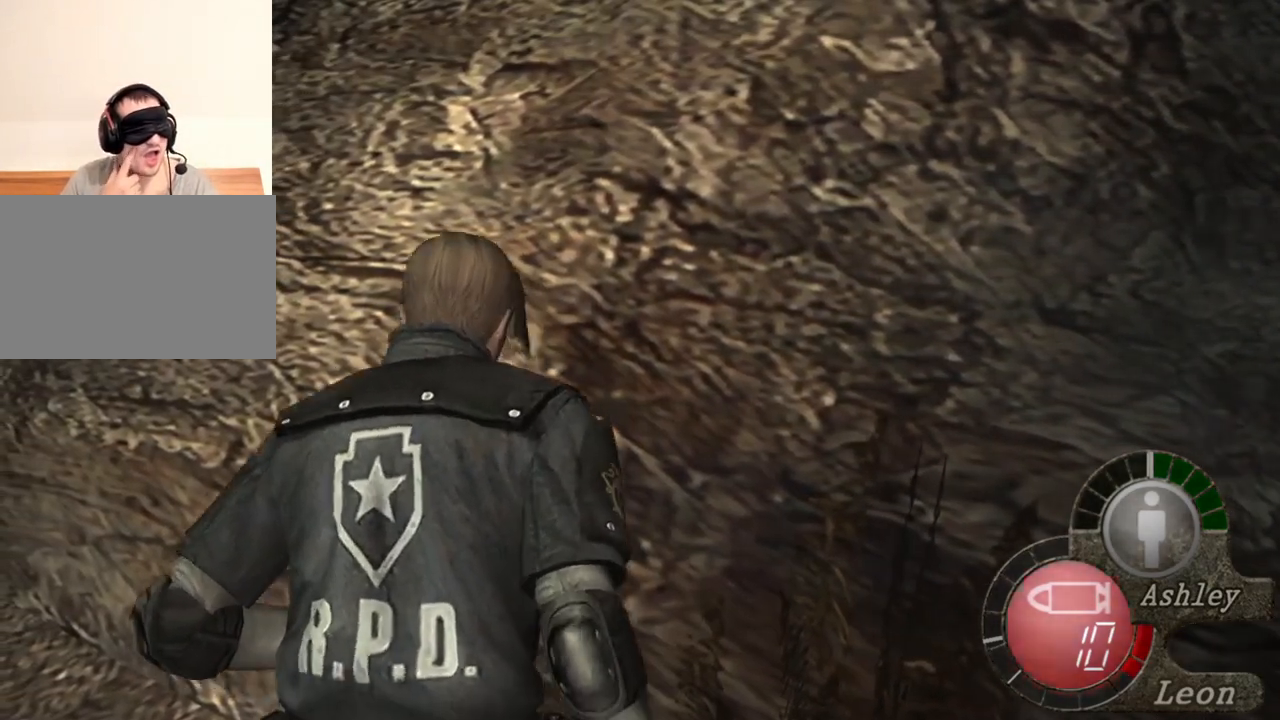
{"keys": ["shift", "w"], "mouse": [], "events": []}
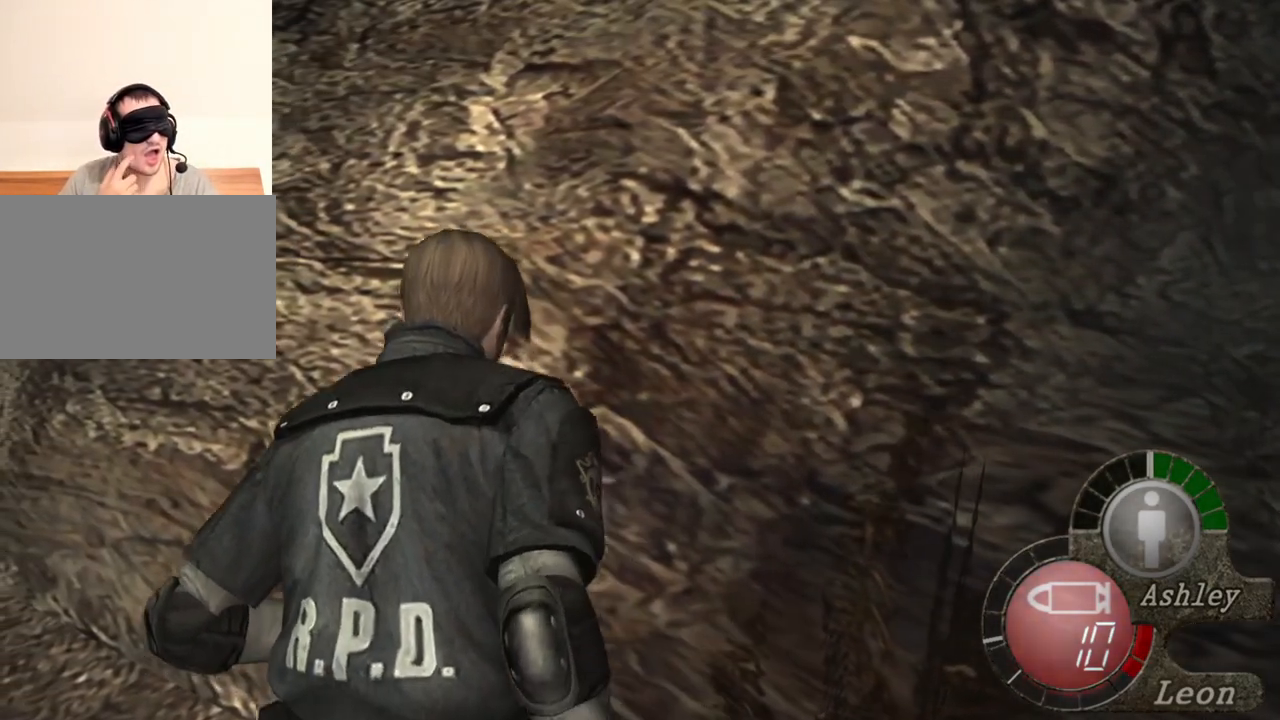
{"keys": ["shift", "w"], "mouse": [], "events": []}
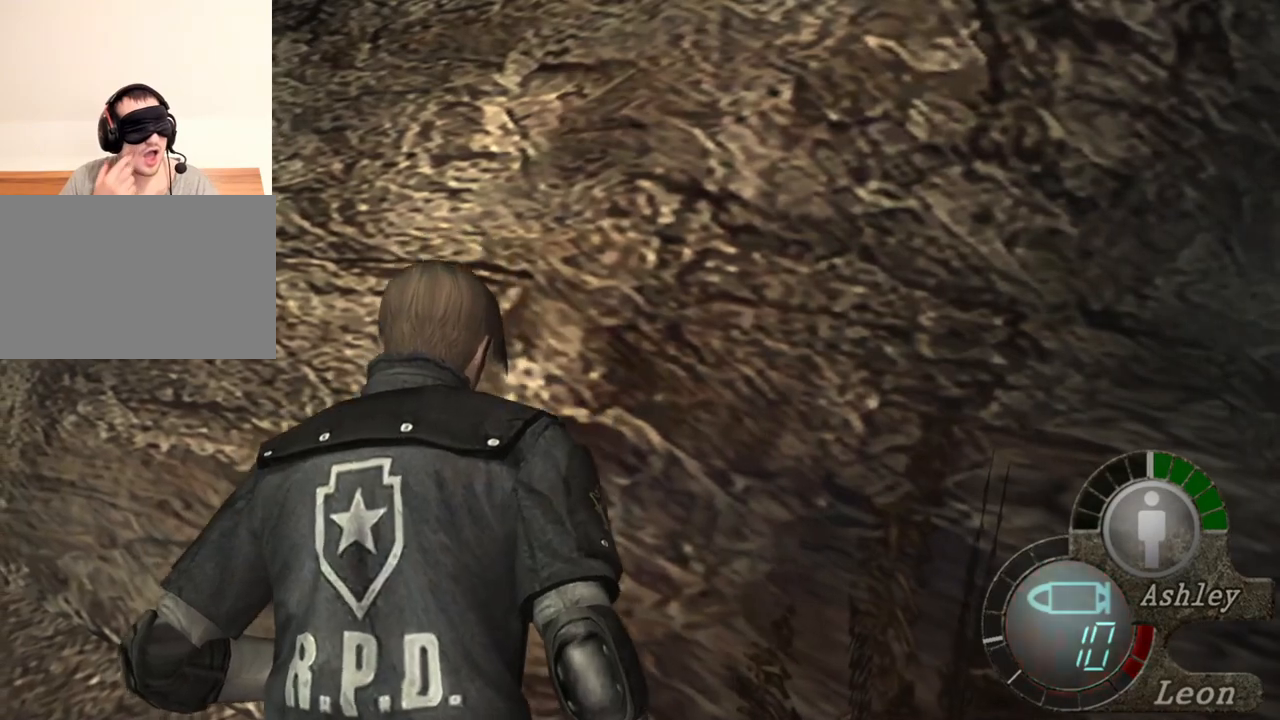
{"keys": ["shift", "w"], "mouse": [], "events": []}
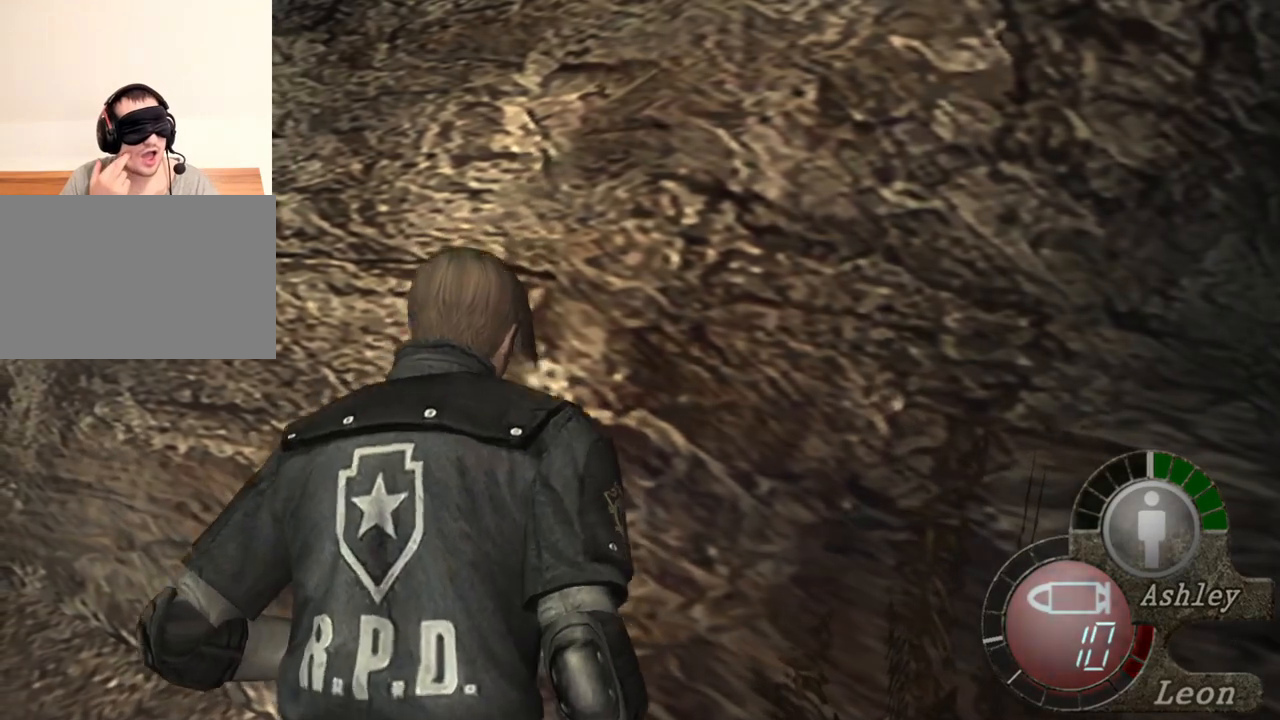
{"keys": ["shift", "w"], "mouse": [], "events": []}
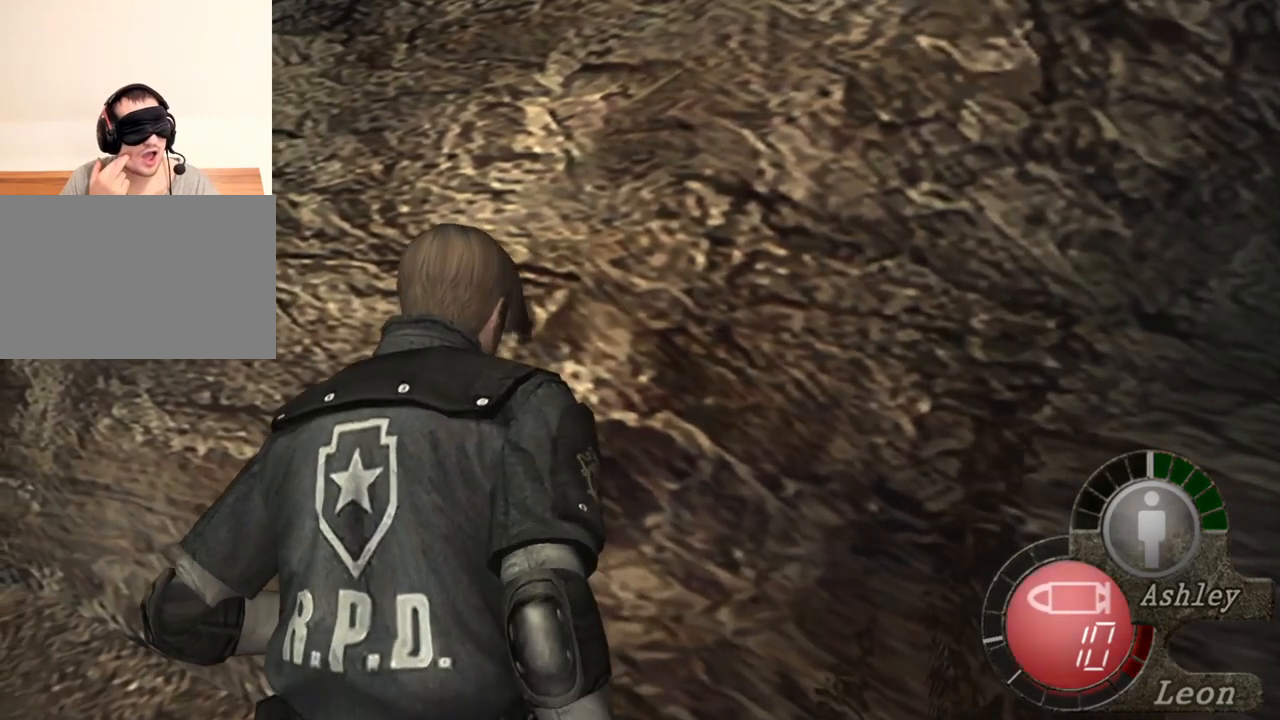
{"keys": ["shift", "w"], "mouse": [], "events": []}
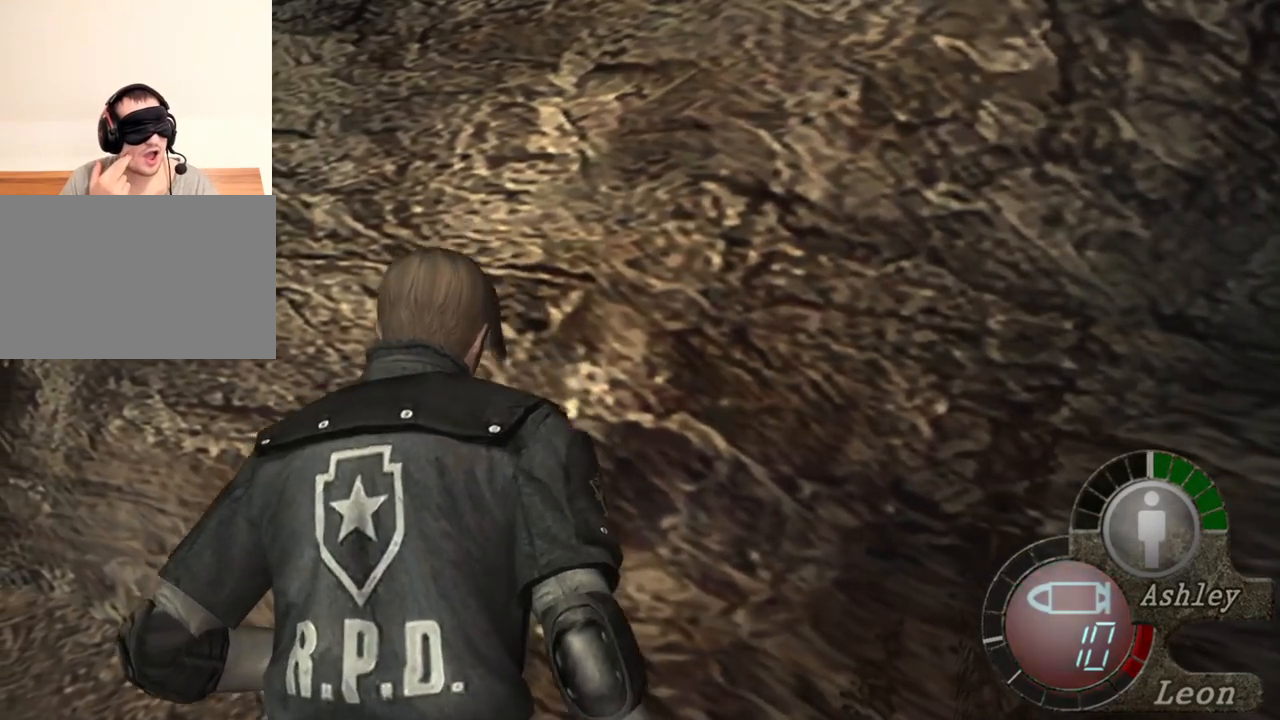
{"keys": ["shift", "w"], "mouse": [], "events": []}
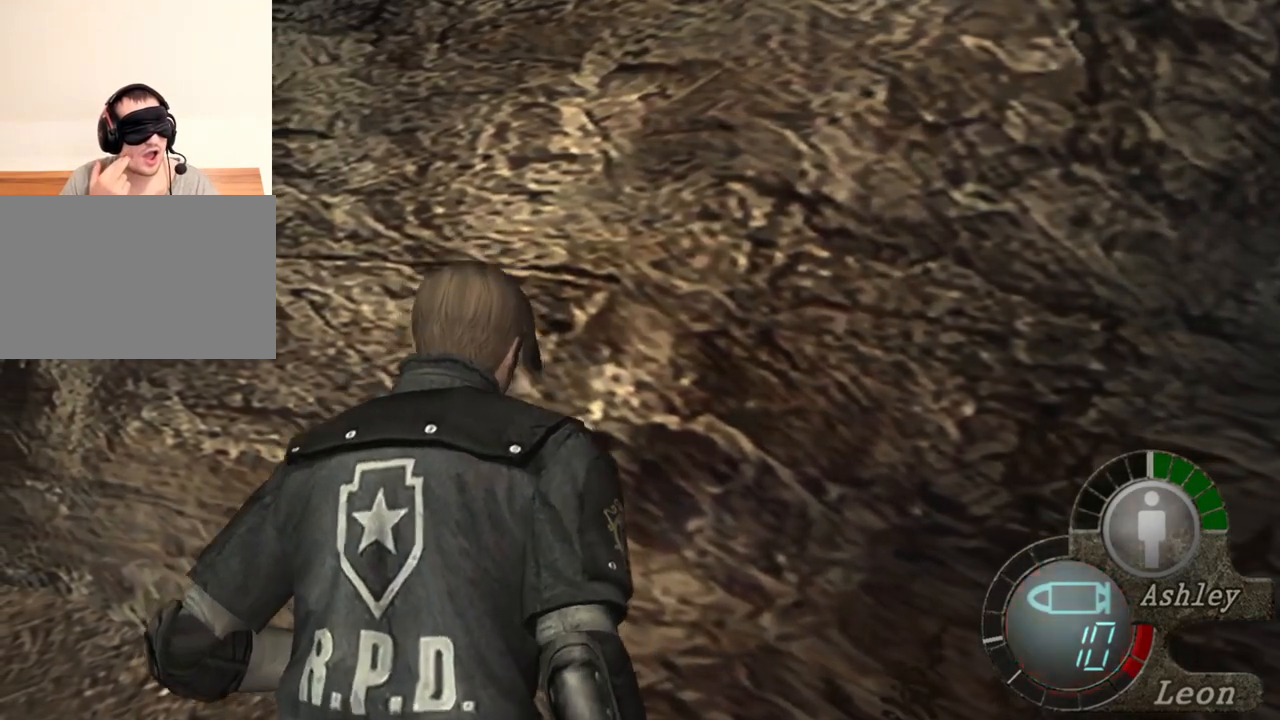
{"keys": ["shift", "w"], "mouse": [], "events": []}
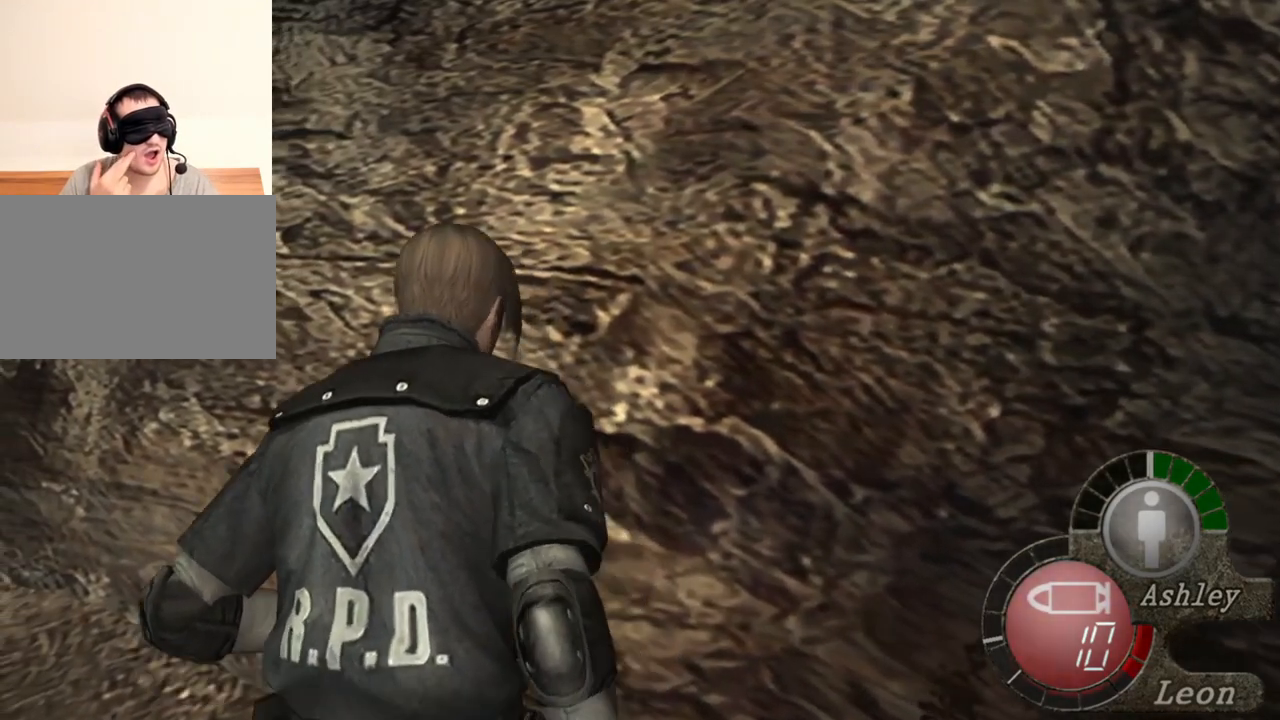
{"keys": ["shift", "w"], "mouse": [], "events": []}
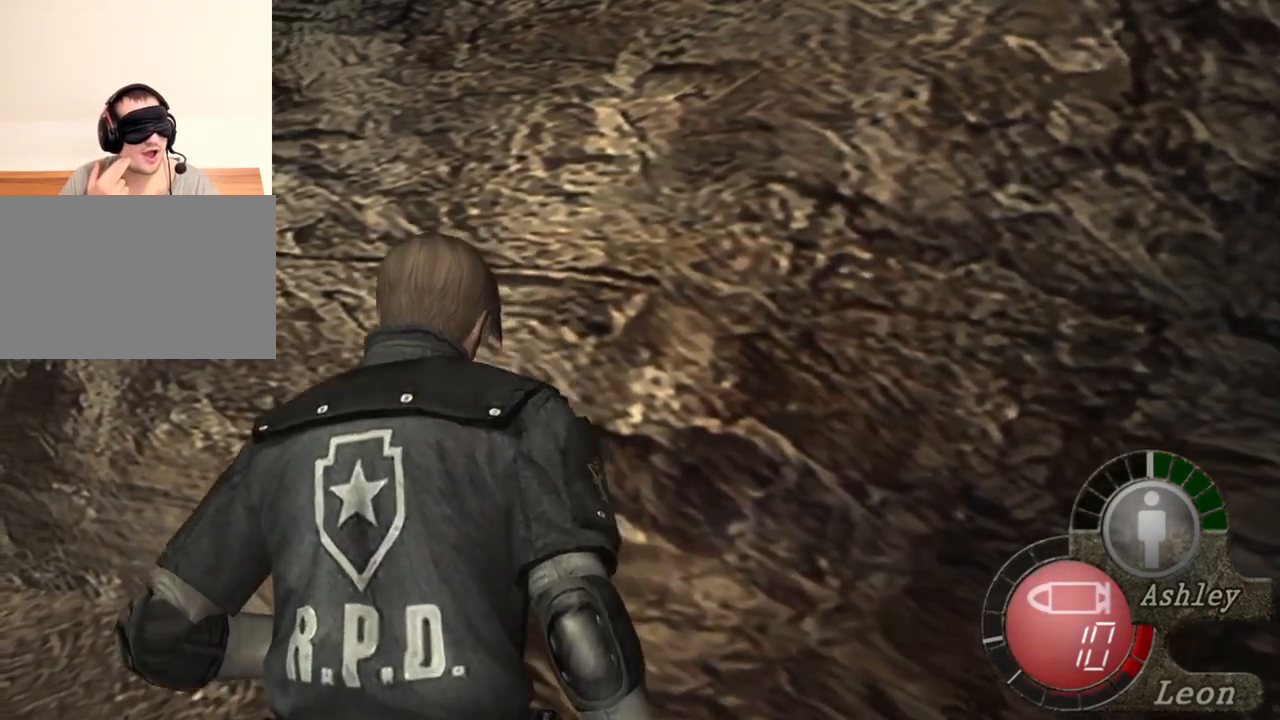
{"keys": ["shift", "w"], "mouse": [], "events": []}